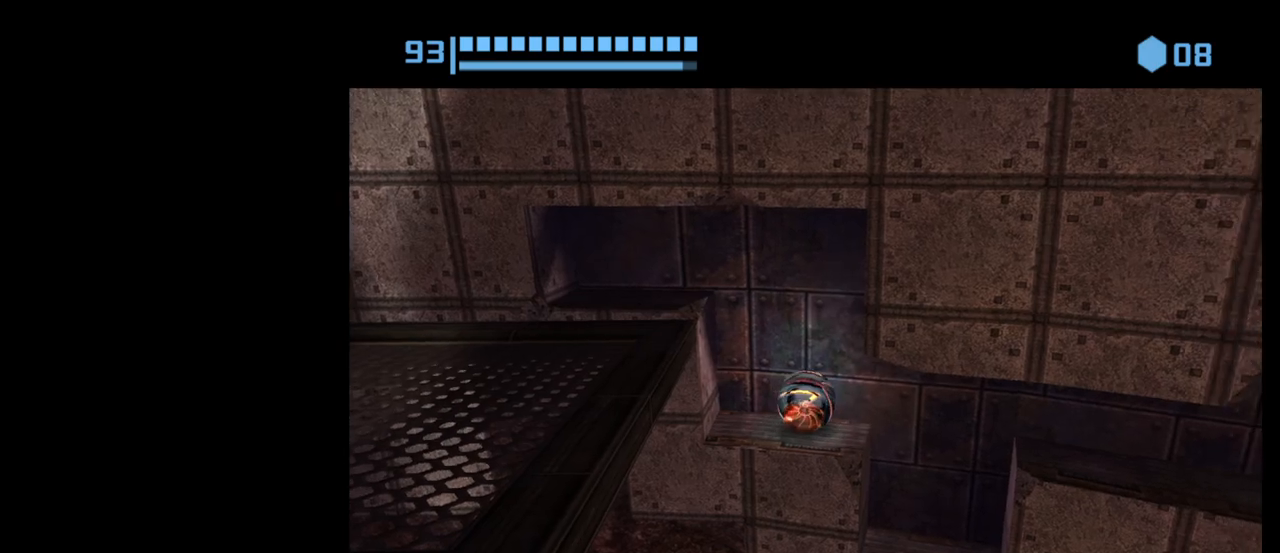
Gameplay with a controller (Nintendo layout); each line is a JSON object with the inputs held at the frame after it. "events" lists button and stick changes between this image and that frame as [ms after this image, input, new state], when the widget could be followed in between. Not read: L3 R3 right_stick.
{"buttons": ["B"], "left_stick": "left", "events": [[200, "left_stick", "left"]]}
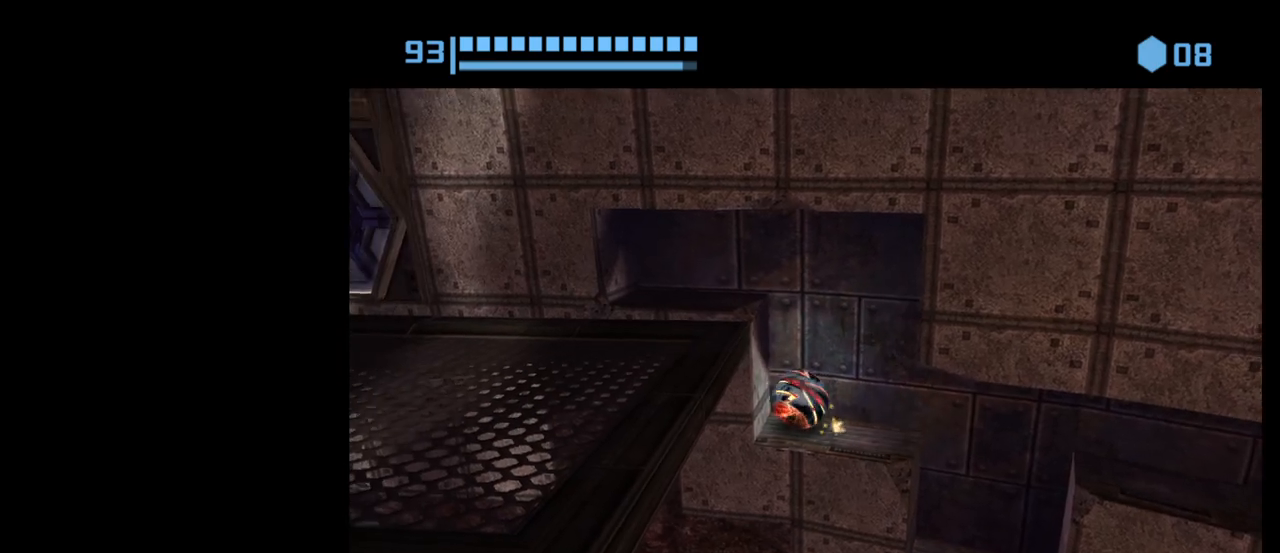
{"buttons": ["B"], "left_stick": "up-left", "events": [[83, "B", "up"], [167, "B", "down"], [200, "left_stick", "up-left"]]}
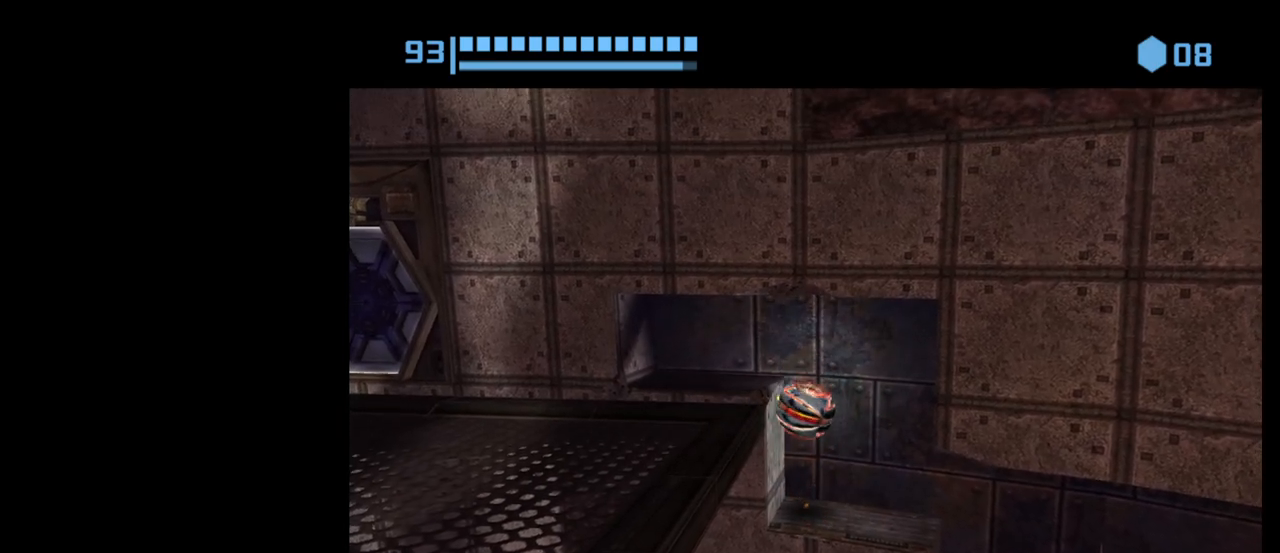
{"buttons": ["B"], "left_stick": "center", "events": [[217, "left_stick", "center"], [300, "left_stick", "right"], [483, "left_stick", "center"]]}
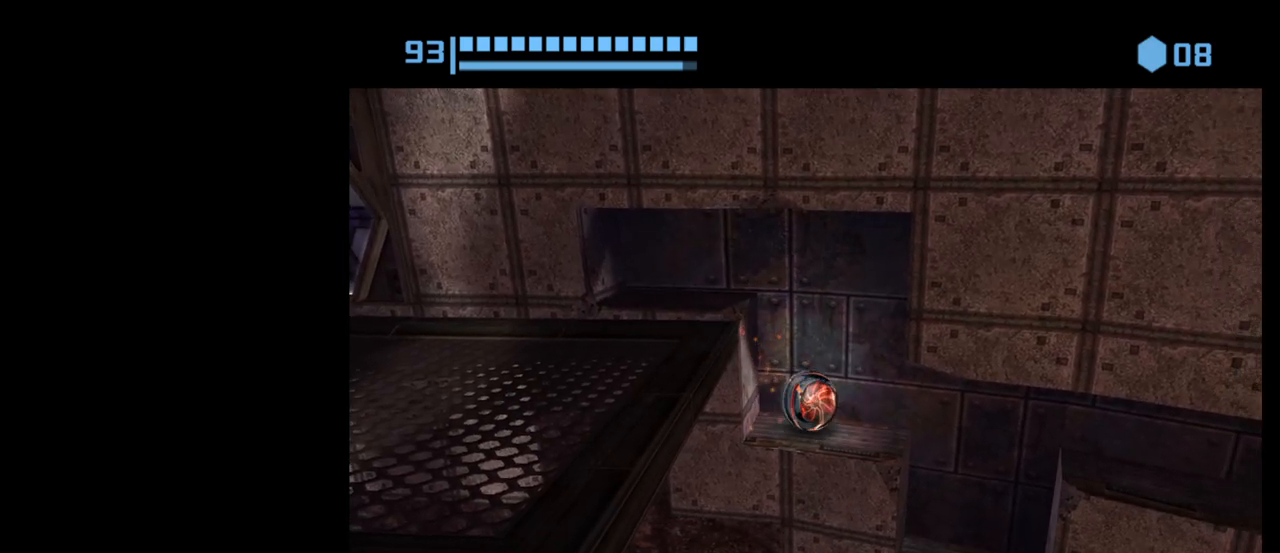
{"buttons": ["B"], "left_stick": "left", "events": [[383, "left_stick", "left"]]}
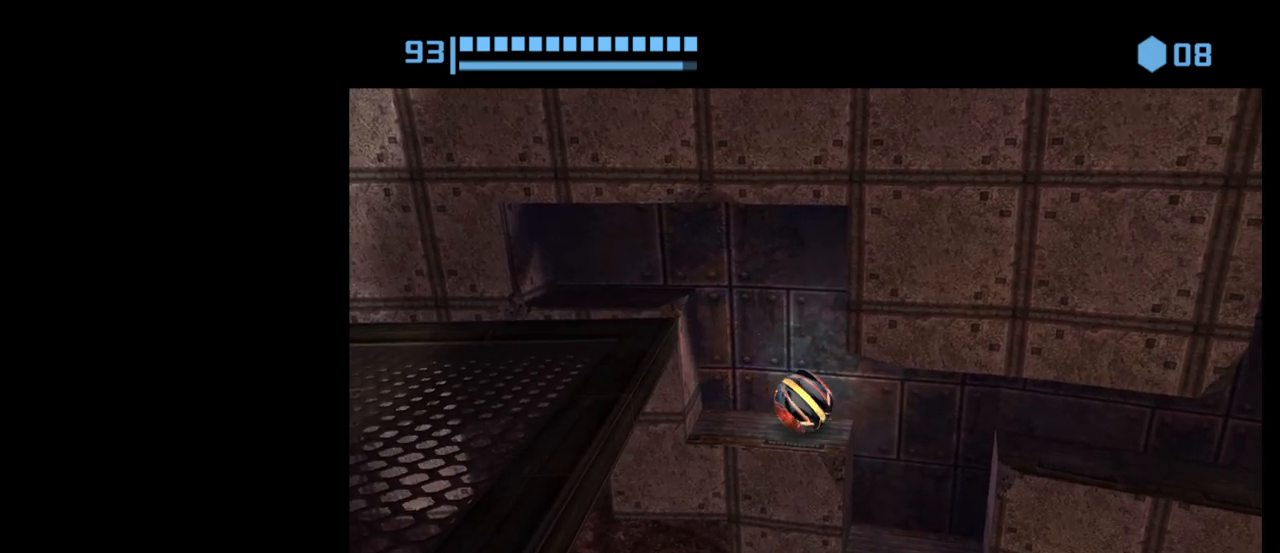
{"buttons": ["B"], "left_stick": "up-left", "events": [[267, "left_stick", "up-left"], [383, "B", "up"], [467, "B", "down"]]}
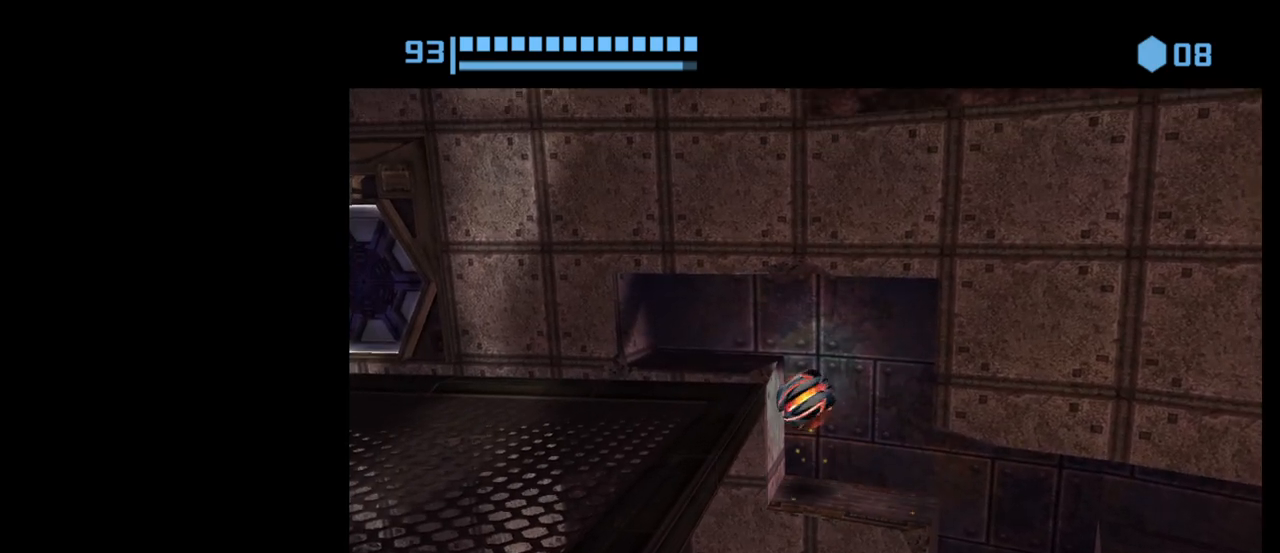
{"buttons": ["B"], "left_stick": "center"}
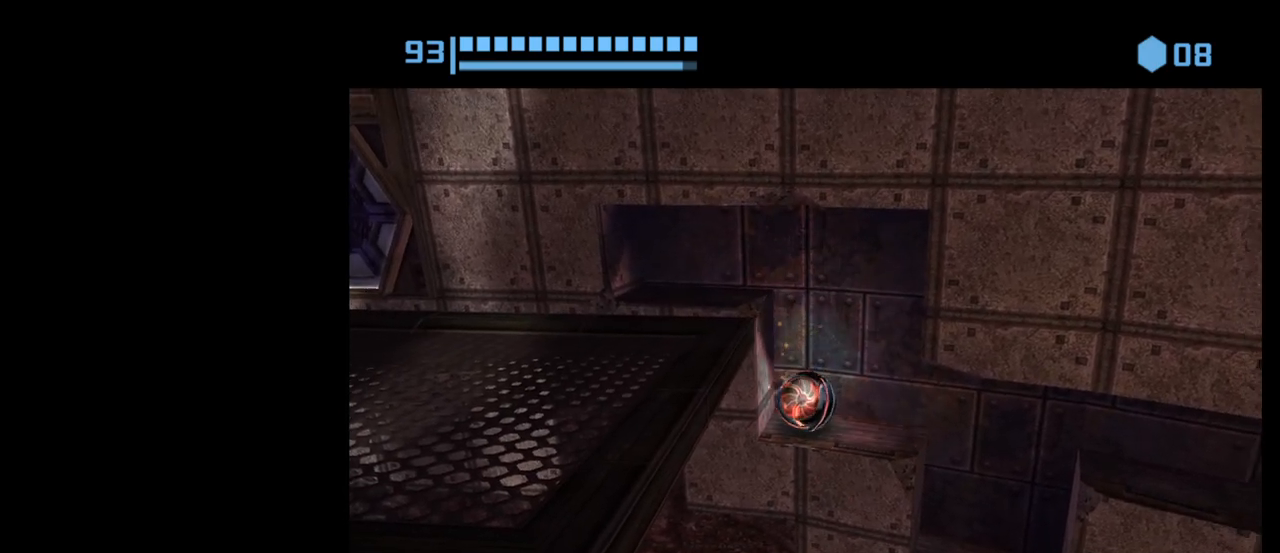
{"buttons": ["B"], "left_stick": "center", "events": [[17, "left_stick", "right"], [200, "left_stick", "center"], [283, "left_stick", "up-left"], [367, "left_stick", "center"]]}
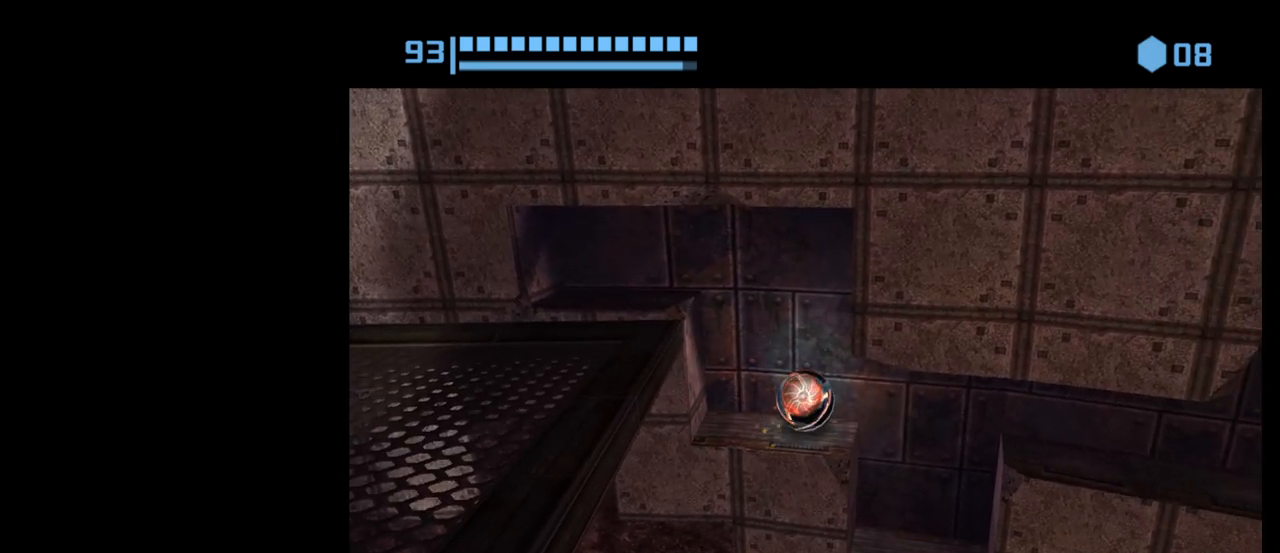
{"buttons": ["B"], "left_stick": "center", "events": []}
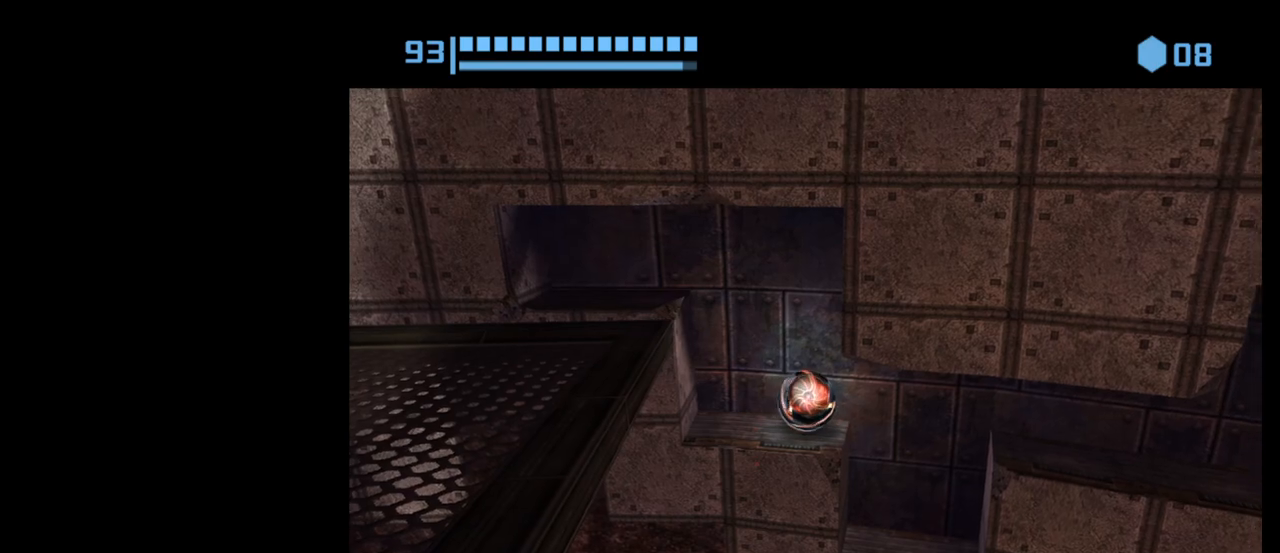
{"buttons": ["B"], "left_stick": "left", "events": [[183, "left_stick", "left"]]}
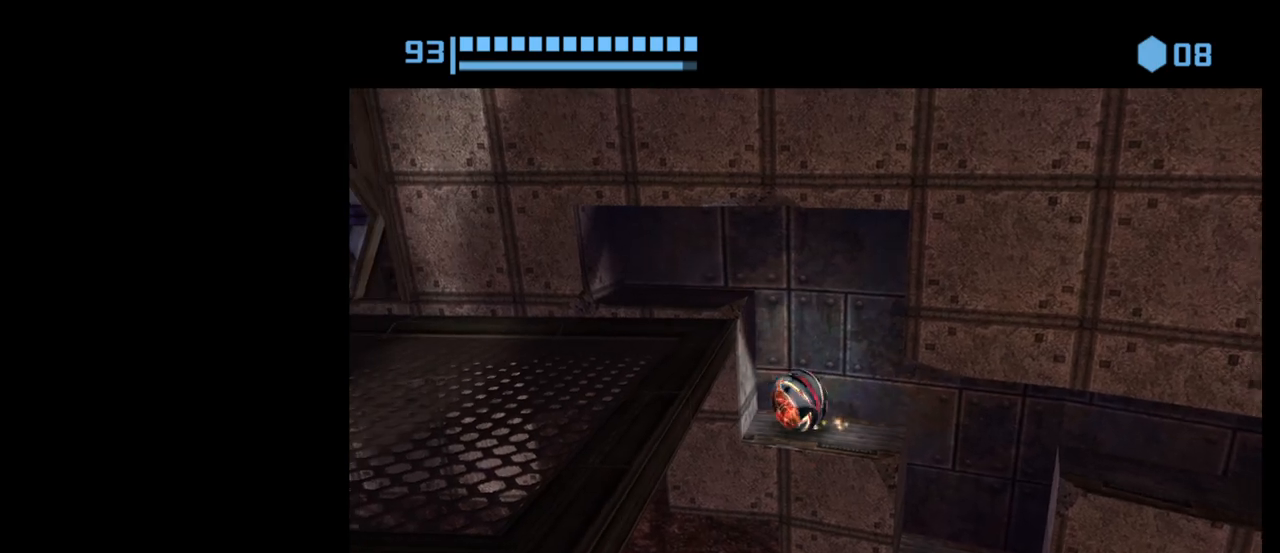
{"buttons": ["B"], "left_stick": "up-left", "events": [[17, "left_stick", "up-left"], [133, "B", "up"], [217, "B", "down"]]}
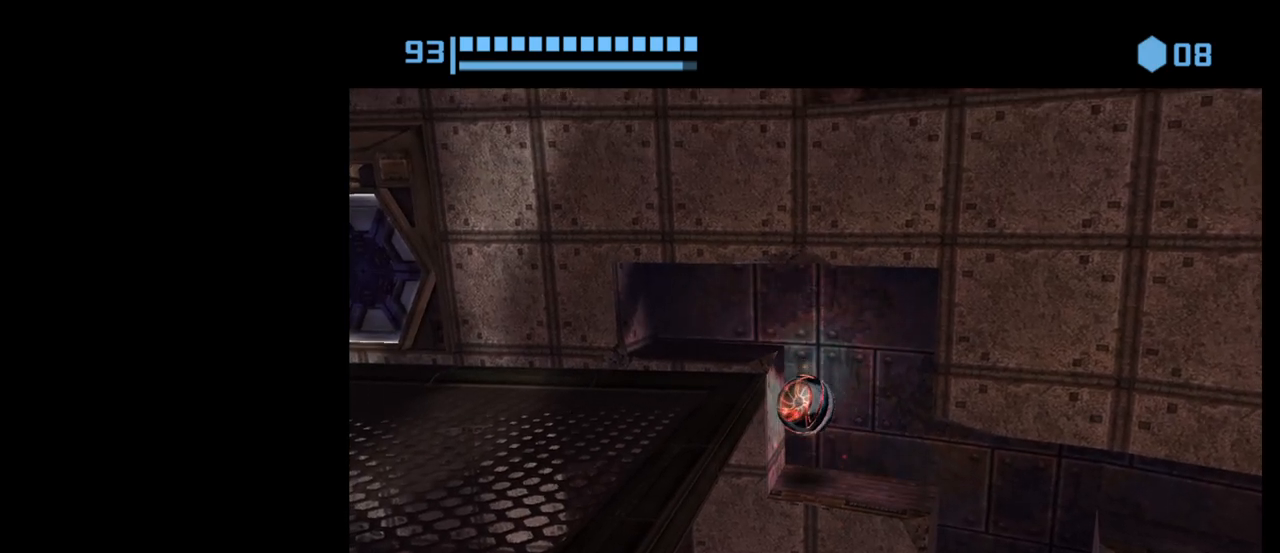
{"buttons": ["B"], "left_stick": "center", "events": [[117, "left_stick", "center"], [233, "left_stick", "right"], [417, "left_stick", "center"]]}
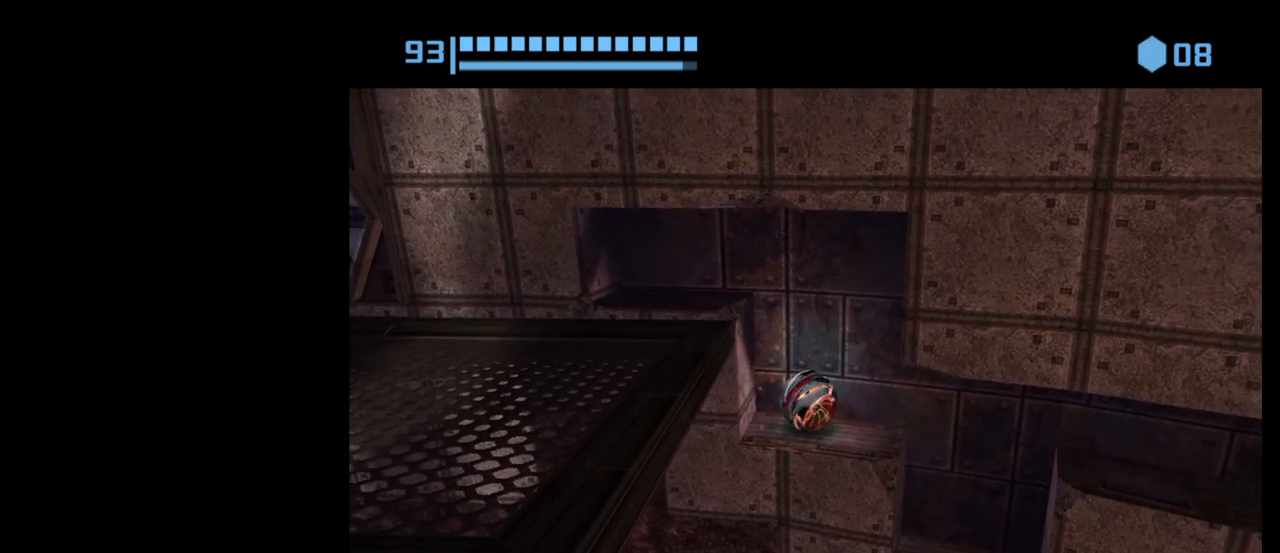
{"buttons": ["B"], "left_stick": "center", "events": []}
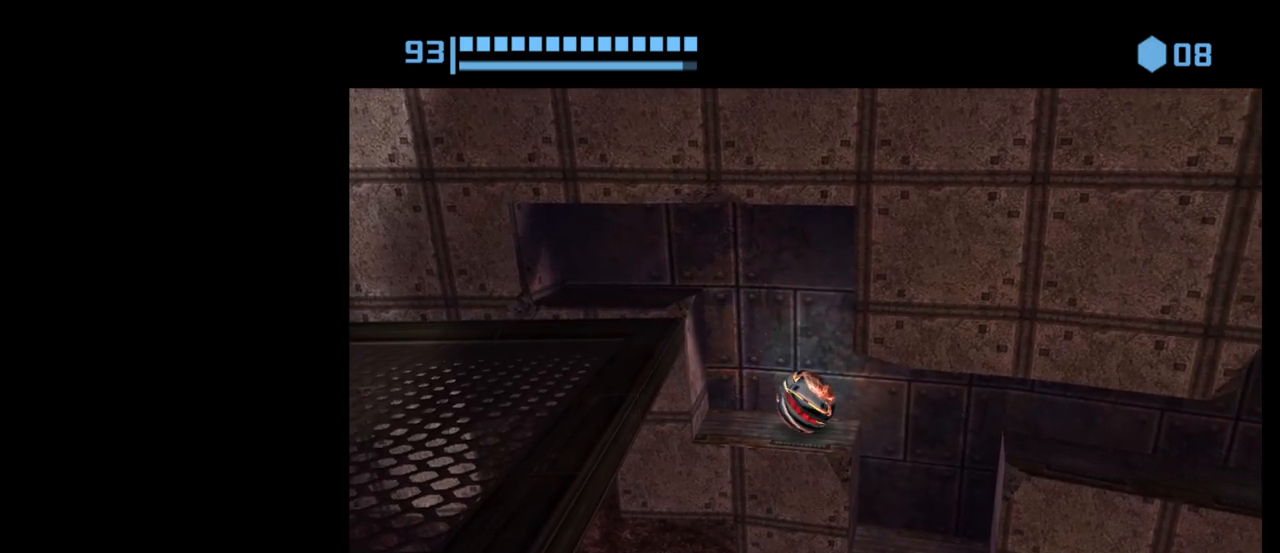
{"buttons": [], "left_stick": "up-left", "events": [[67, "left_stick", "left"], [450, "left_stick", "up-left"], [467, "B", "up"]]}
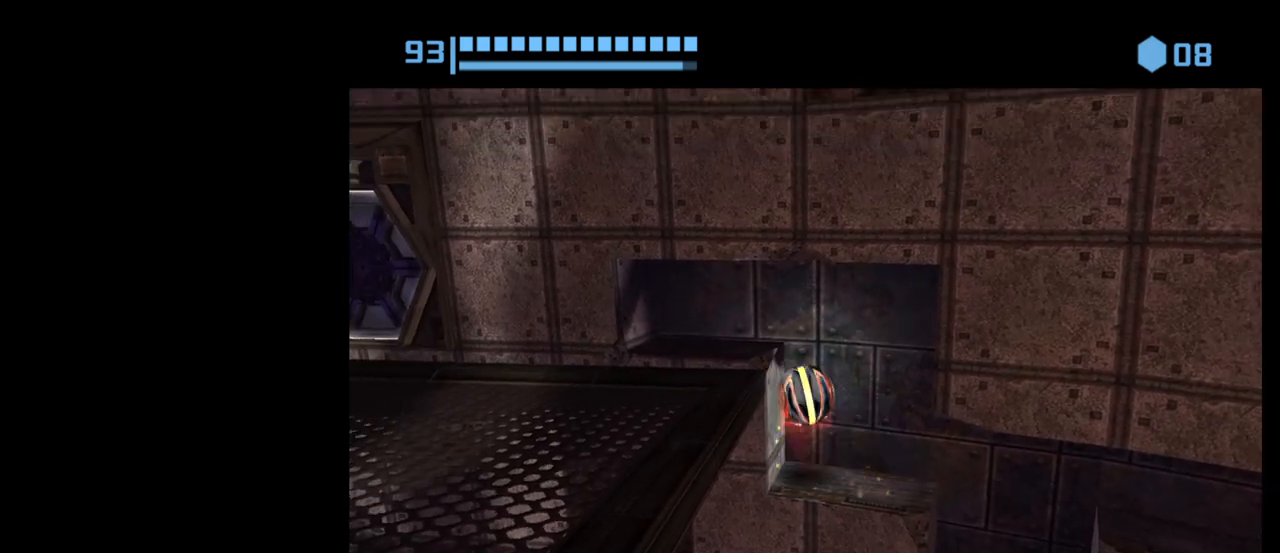
{"buttons": ["B"], "left_stick": "up-left", "events": [[50, "B", "down"]]}
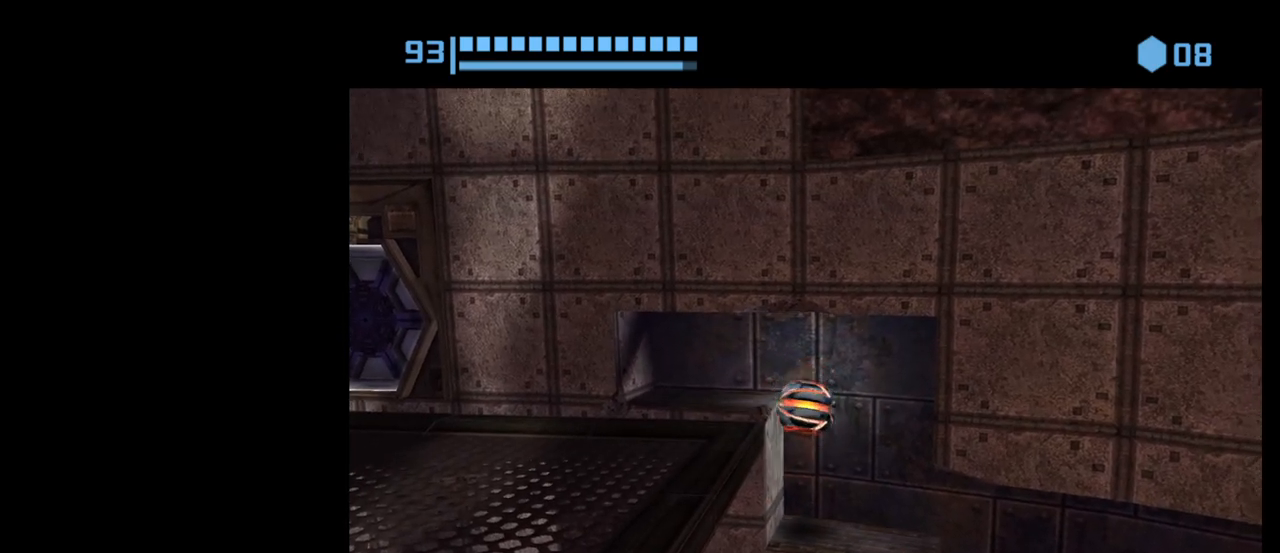
{"buttons": ["B"], "left_stick": "right", "events": [[350, "left_stick", "right"]]}
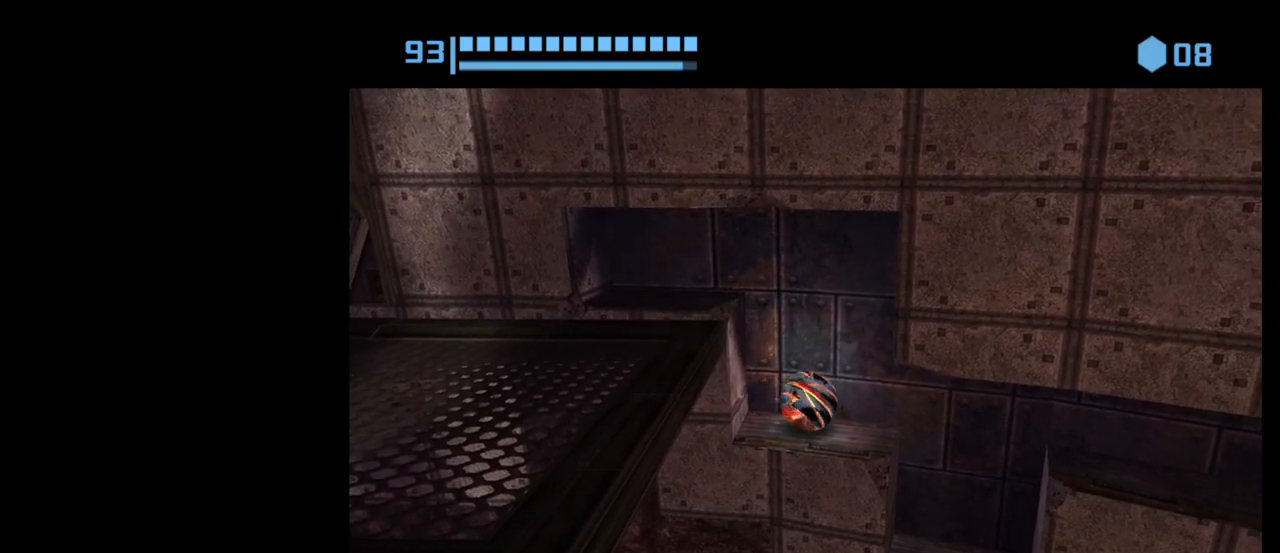
{"buttons": ["B"], "left_stick": "left", "events": [[50, "left_stick", "center"], [500, "left_stick", "left"]]}
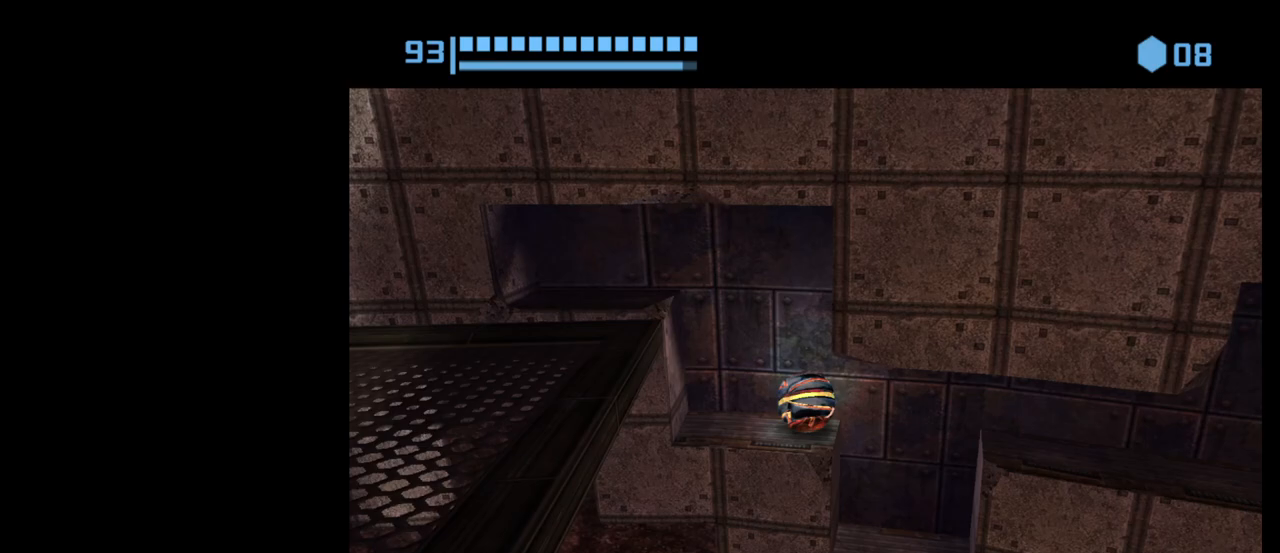
{"buttons": [], "left_stick": "up-left", "events": [[450, "left_stick", "up-left"], [483, "B", "up"]]}
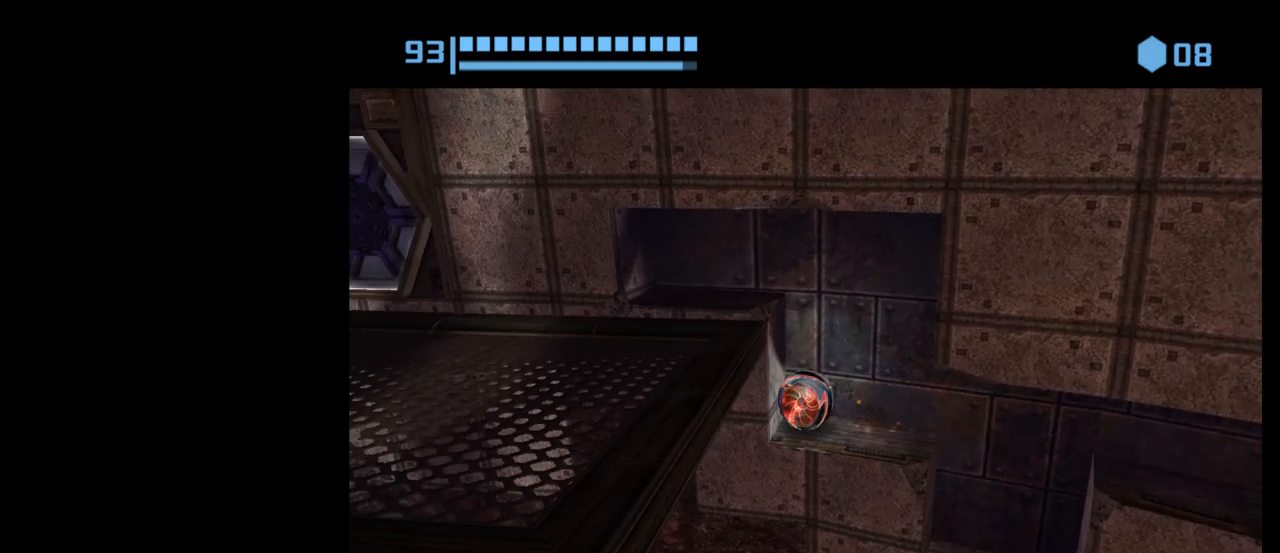
{"buttons": ["B"], "left_stick": "center", "events": [[100, "B", "down"], [467, "left_stick", "center"]]}
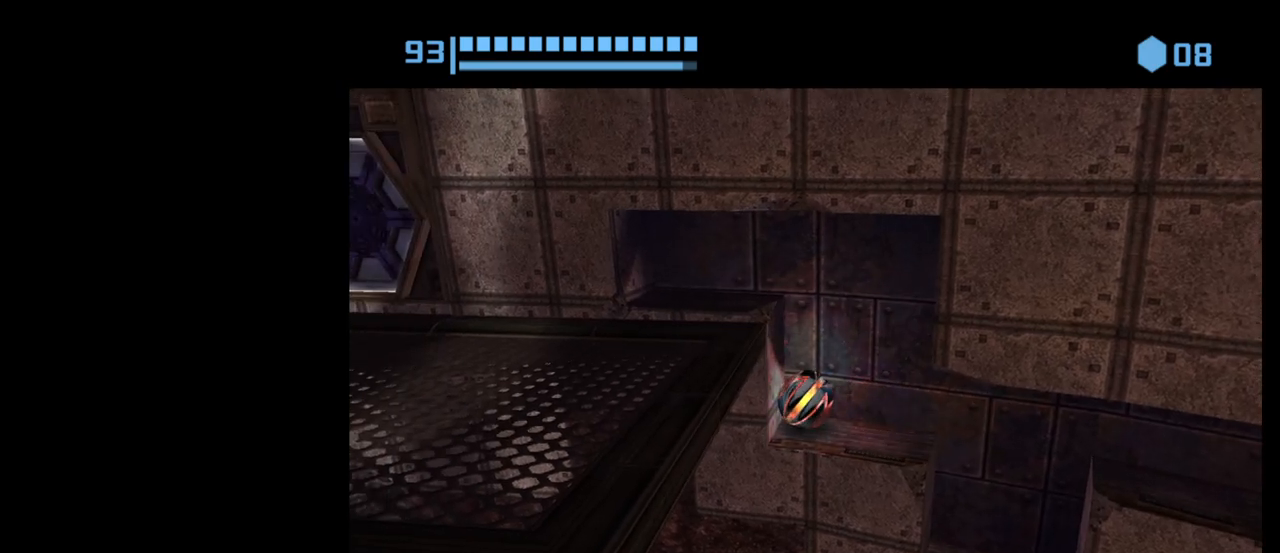
{"buttons": ["B"], "left_stick": "center", "events": [[17, "left_stick", "right"], [267, "left_stick", "center"]]}
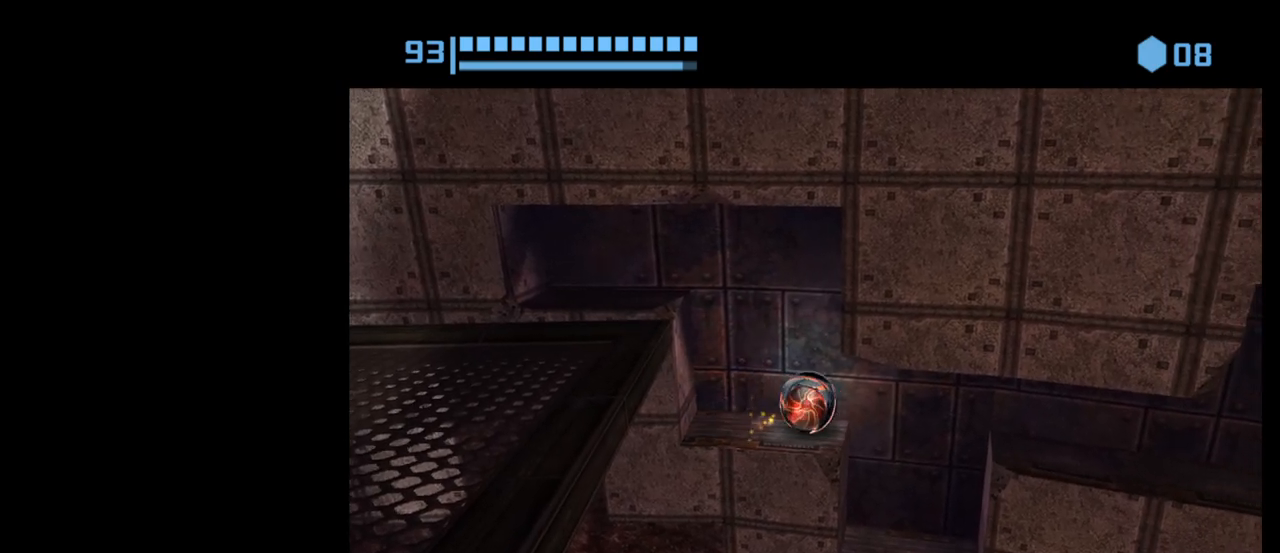
{"buttons": ["B"], "left_stick": "up-left", "events": [[83, "left_stick", "left"], [317, "left_stick", "up-left"]]}
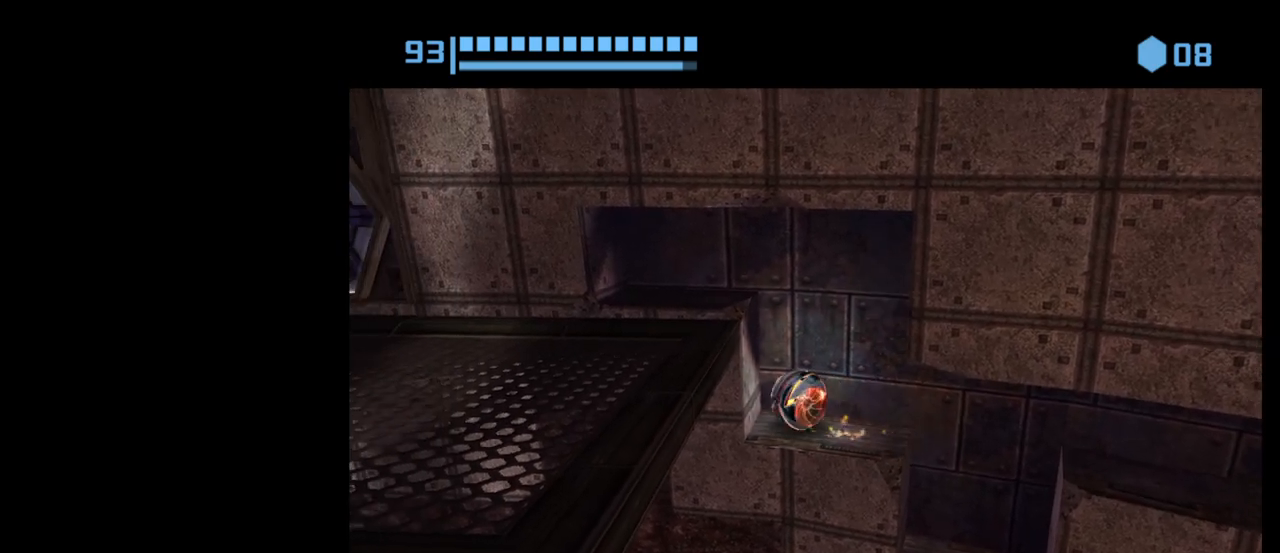
{"buttons": ["B"], "left_stick": "up-left", "events": [[167, "B", "up"], [250, "B", "down"]]}
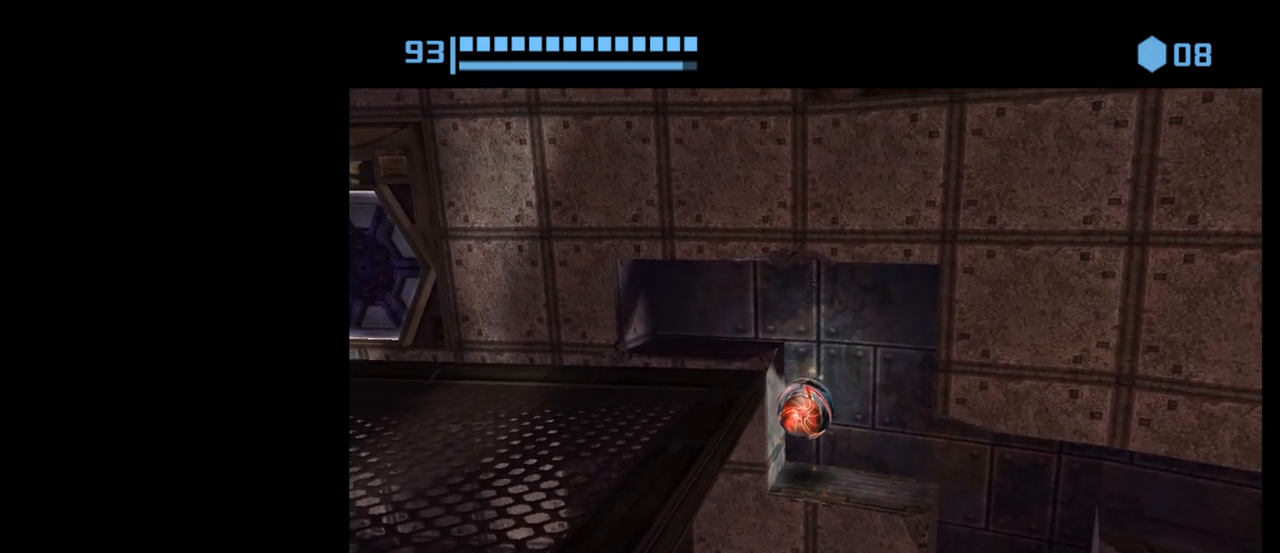
{"buttons": ["B"], "left_stick": "center", "events": [[183, "left_stick", "center"], [267, "left_stick", "right"], [467, "left_stick", "center"]]}
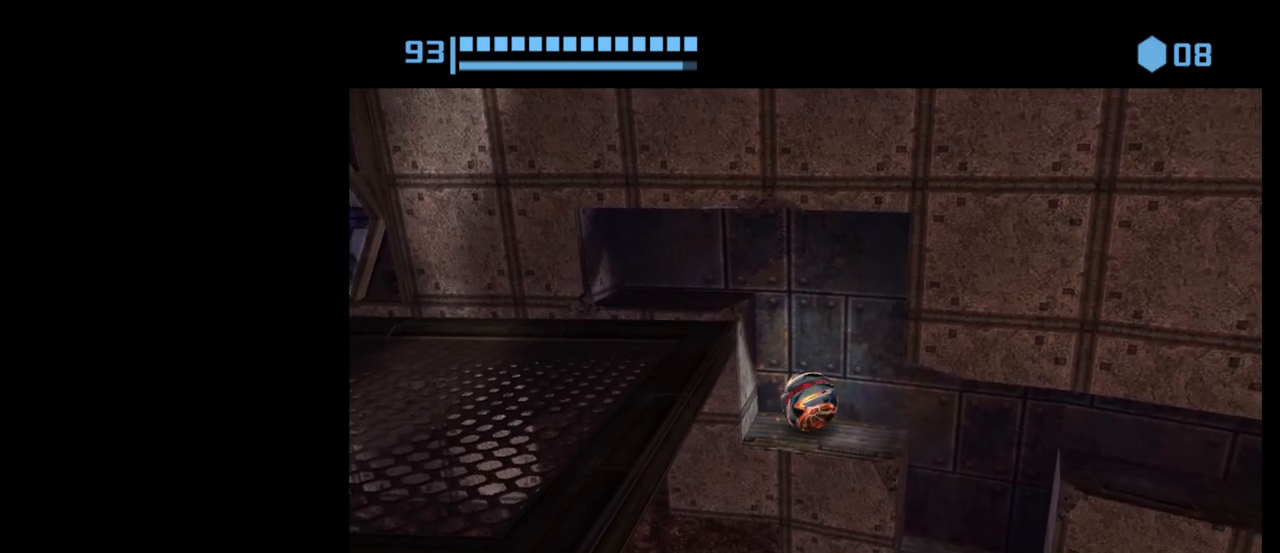
{"buttons": ["B"], "left_stick": "center", "events": []}
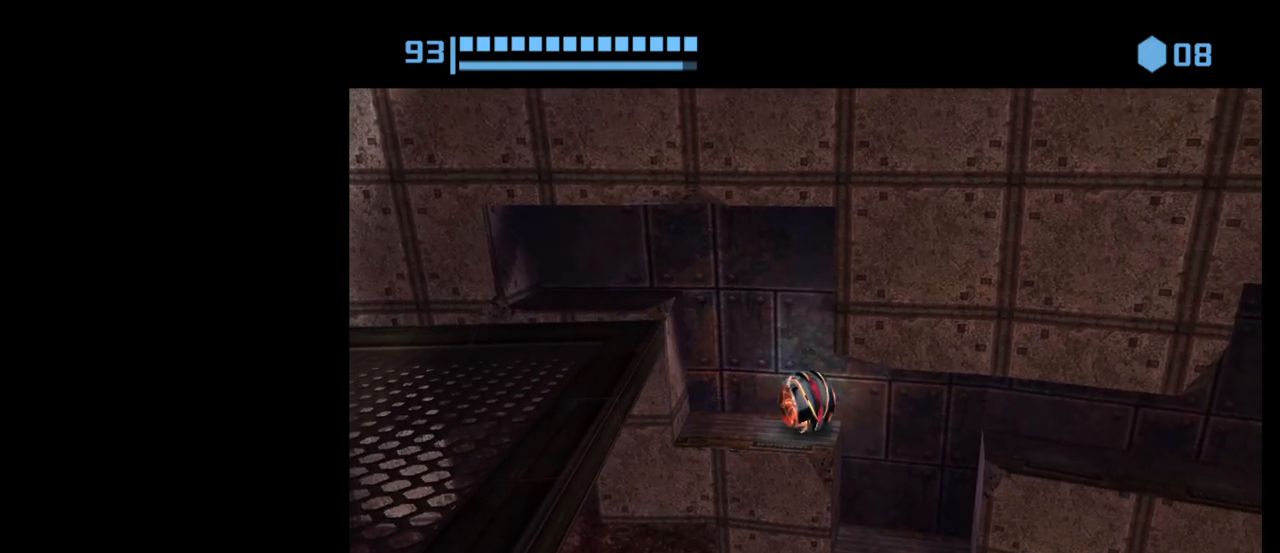
{"buttons": ["B"], "left_stick": "up-left", "events": [[33, "left_stick", "left"], [417, "left_stick", "up-left"]]}
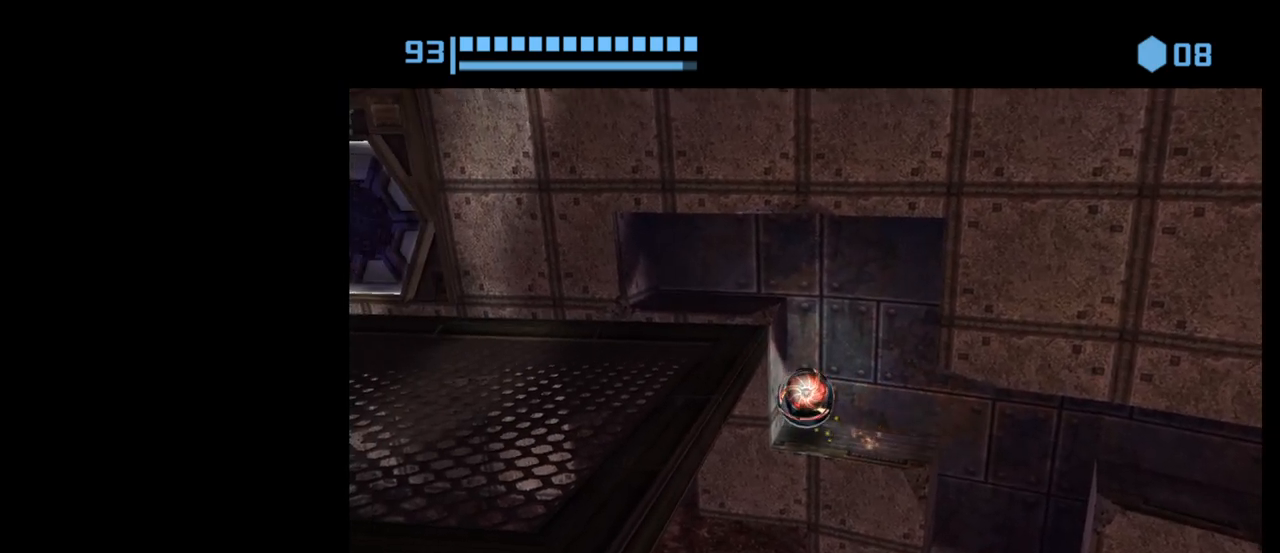
{"buttons": ["B"], "left_stick": "up-left", "events": [[17, "B", "up"], [100, "B", "down"]]}
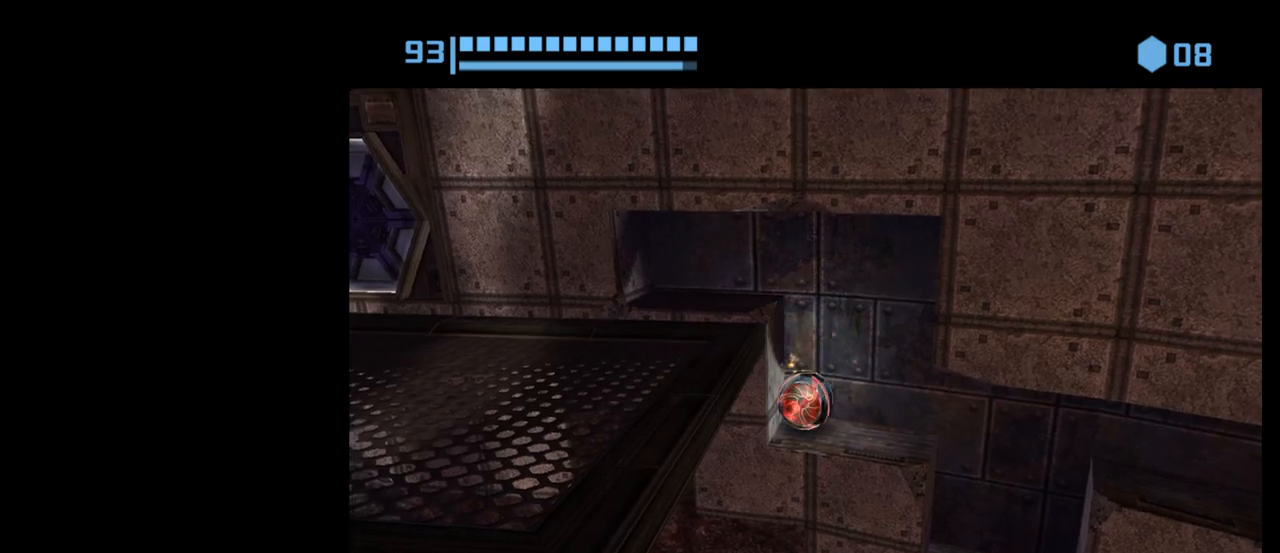
{"buttons": ["B"], "left_stick": "center", "events": [[33, "left_stick", "center"], [133, "left_stick", "right"], [317, "left_stick", "center"]]}
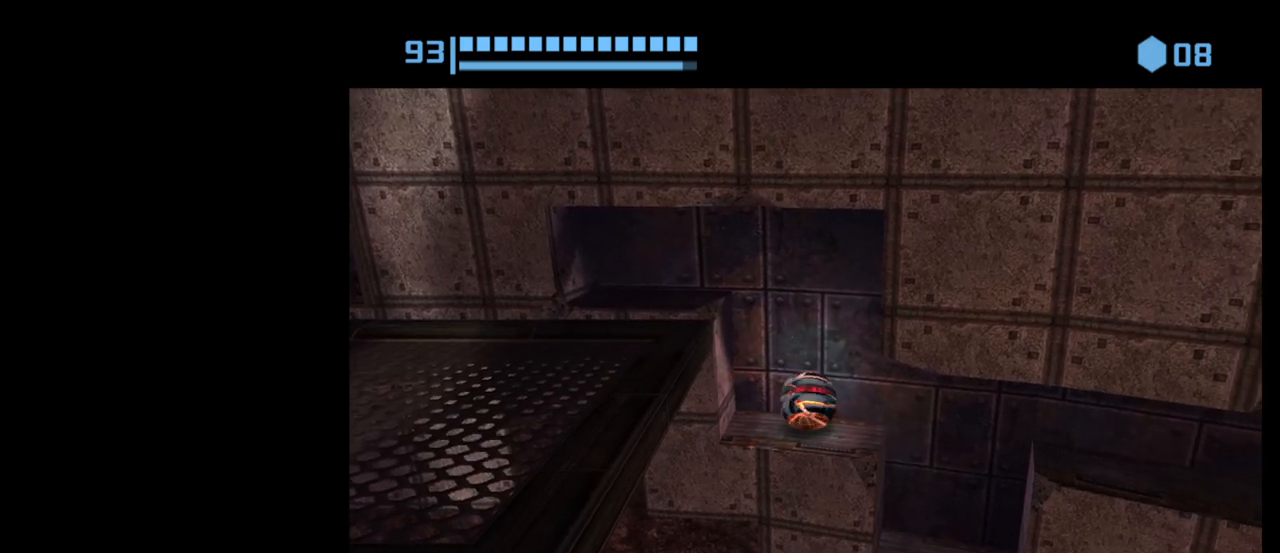
{"buttons": ["B"], "left_stick": "up-left", "events": [[483, "left_stick", "up-left"]]}
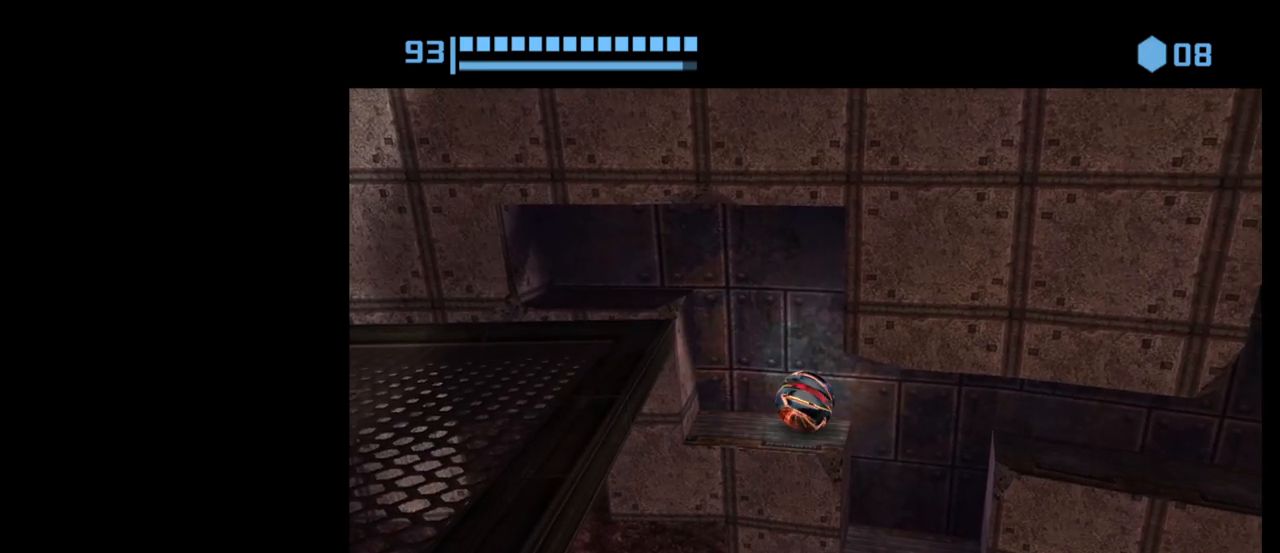
{"buttons": ["B"], "left_stick": "up-left", "events": [[67, "left_stick", "left"], [400, "B", "up"], [400, "left_stick", "up-left"], [483, "B", "down"]]}
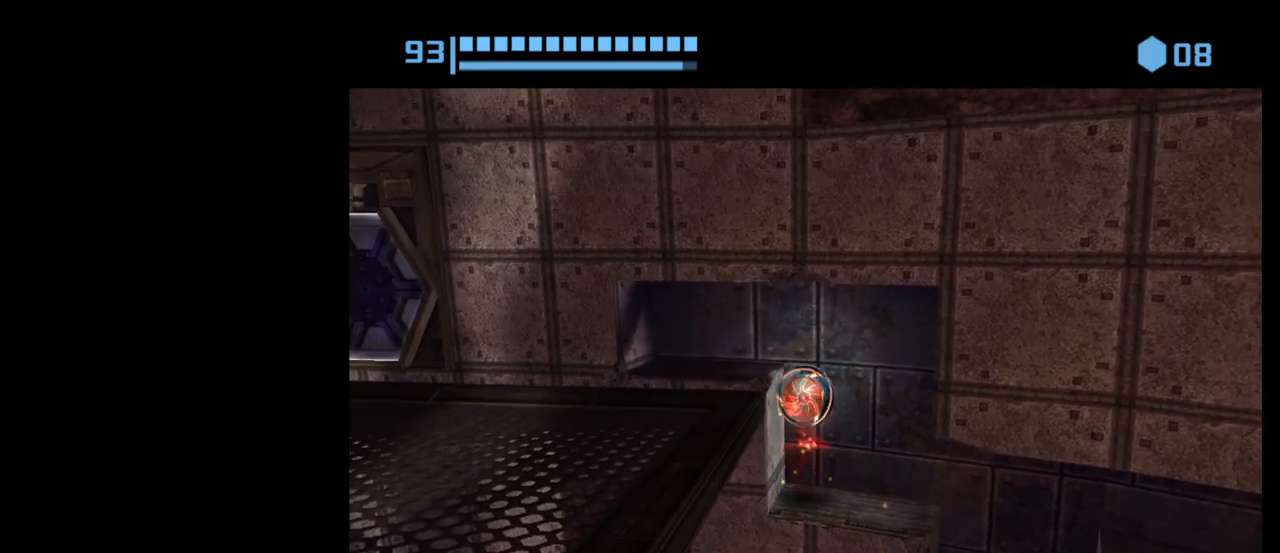
{"buttons": ["B"], "left_stick": "up-left"}